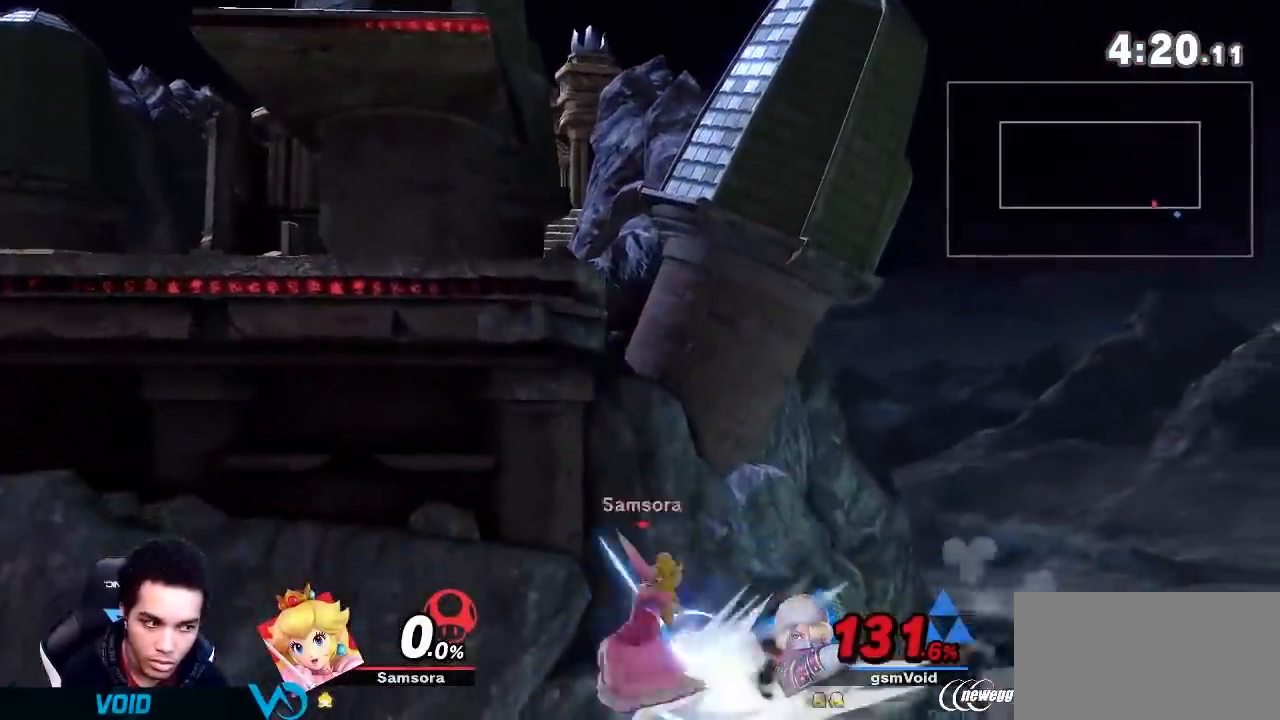
Gameplay with a controller (Nintendo layout); each line is a JSON object with the inputs held at the frame after it. "events" lists button and stick changes between this image and that frame as [ms after this image, input, new state], when the widget could be followed in between. Not read: L3 R3.
{"buttons": [], "left_stick": "up-left", "right_stick": "center", "events": [[33, "B", "up"]]}
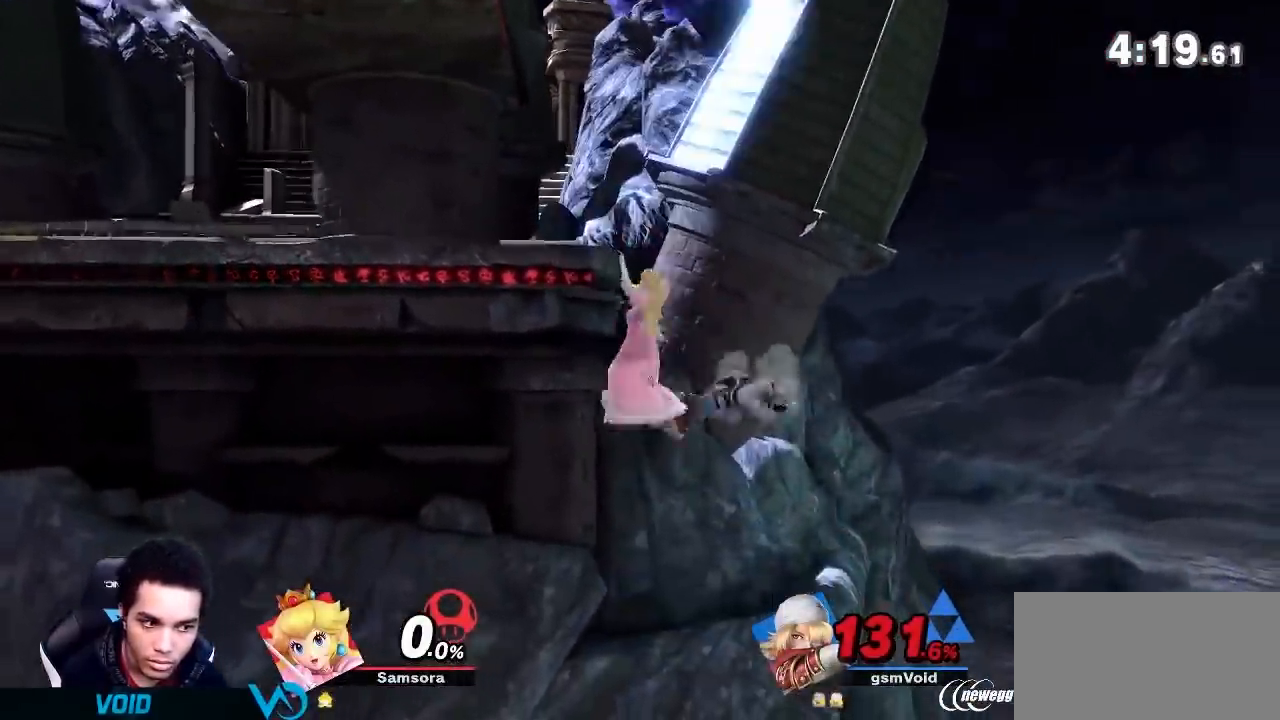
{"buttons": [], "left_stick": "center", "right_stick": "center", "events": [[317, "left_stick", "center"]]}
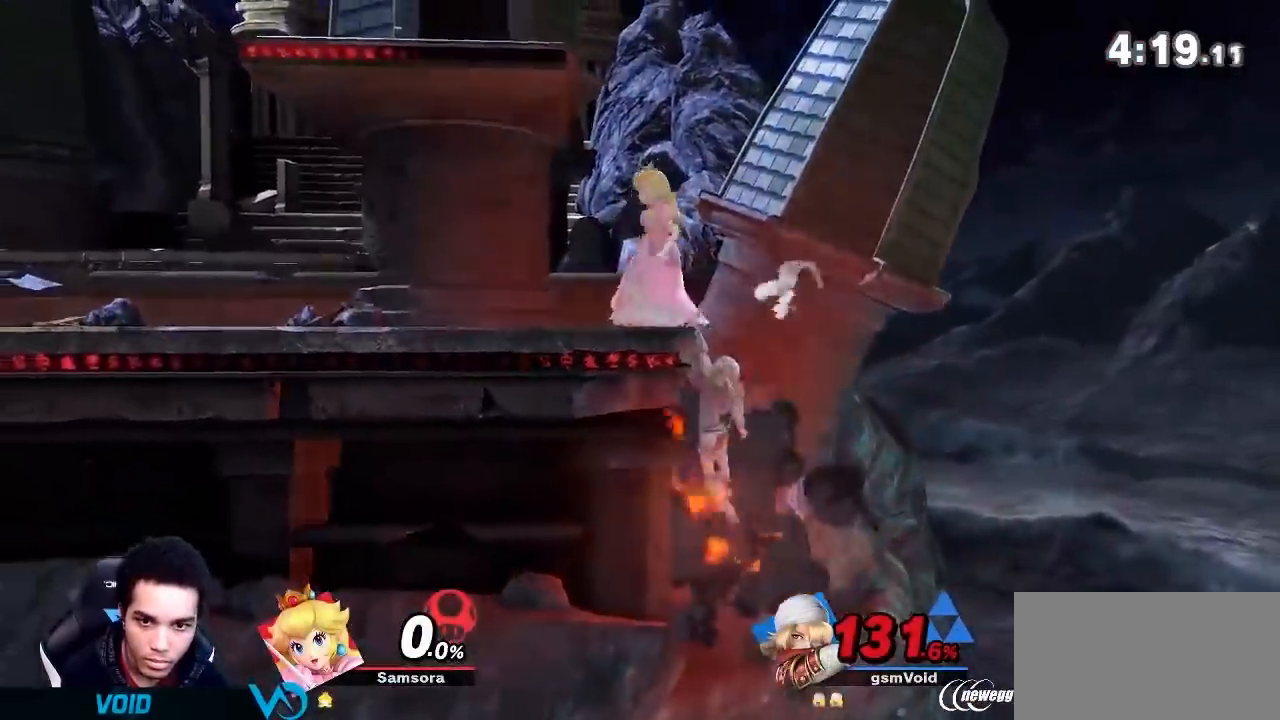
{"buttons": ["A"], "left_stick": "left", "right_stick": "center", "events": [[283, "left_stick", "down"], [350, "Y", "down"], [383, "Y", "up"], [417, "left_stick", "left"], [450, "A", "down"]]}
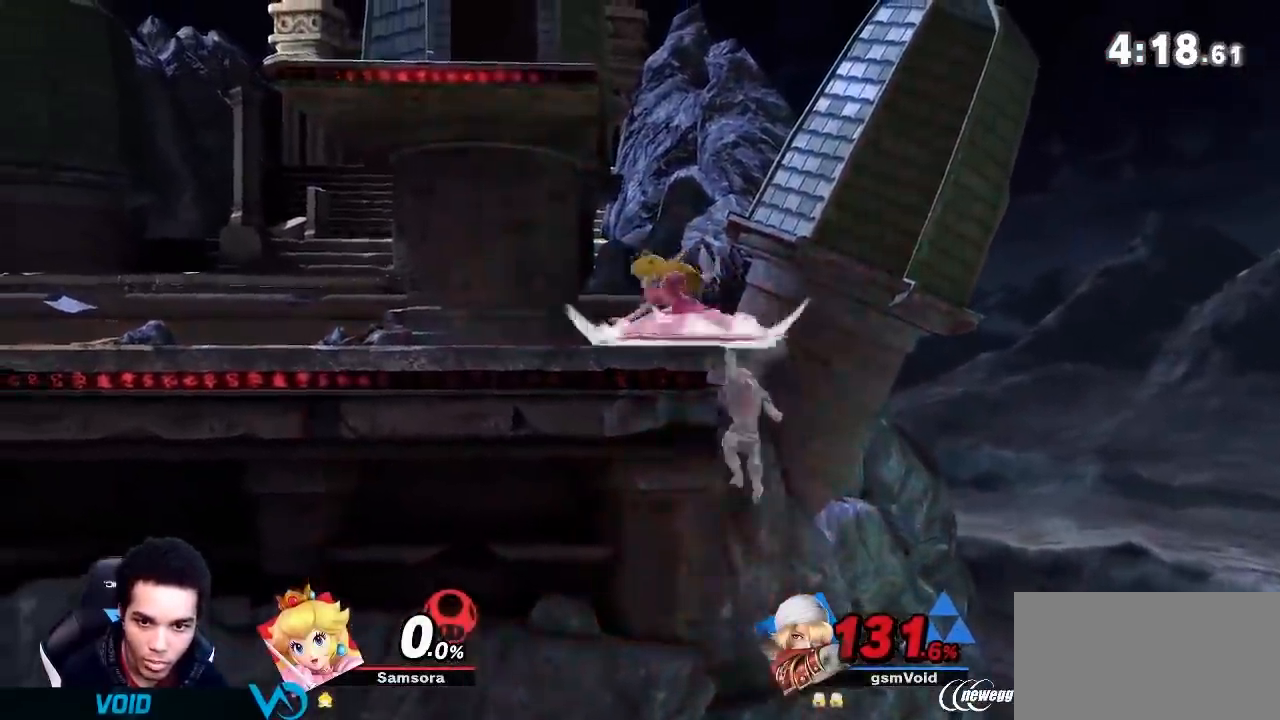
{"buttons": [], "left_stick": "left", "right_stick": "center", "events": [[67, "A", "up"]]}
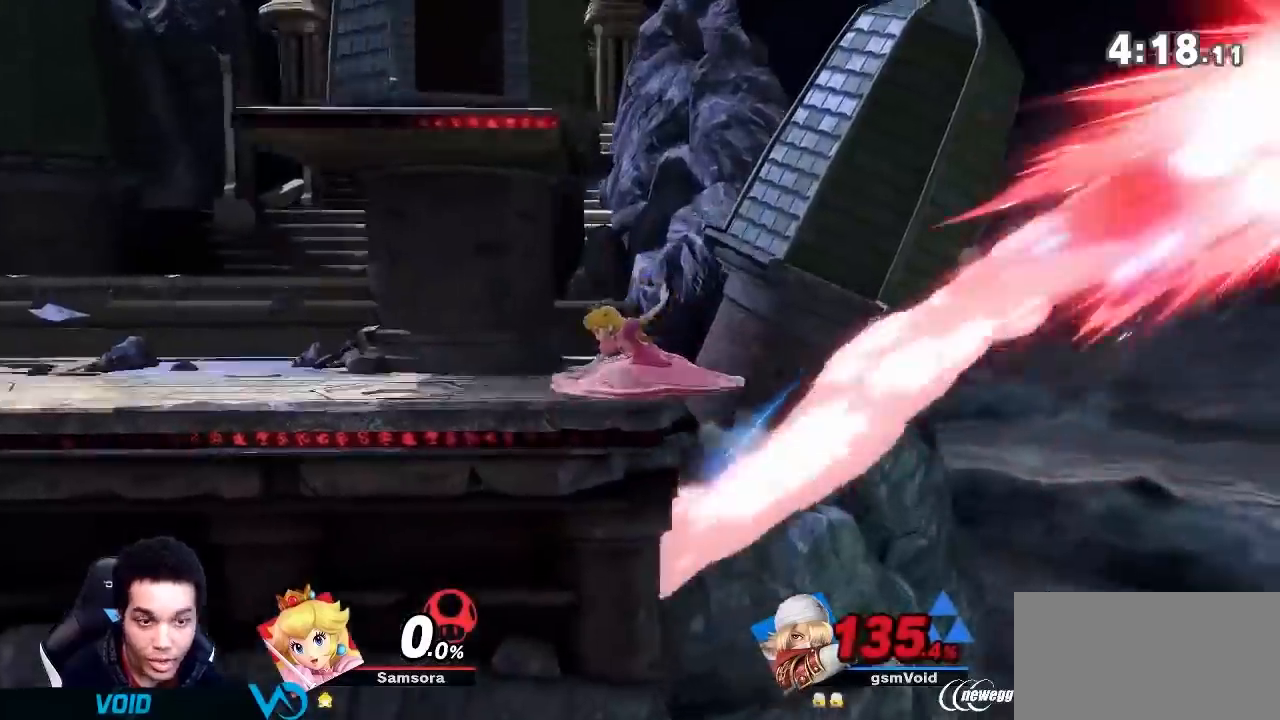
{"buttons": [], "left_stick": "down", "right_stick": "center", "events": [[66, "left_stick", "down"], [133, "B", "down"], [166, "B", "up"], [267, "B", "down"], [350, "B", "up"], [383, "B", "down"], [483, "B", "up"]]}
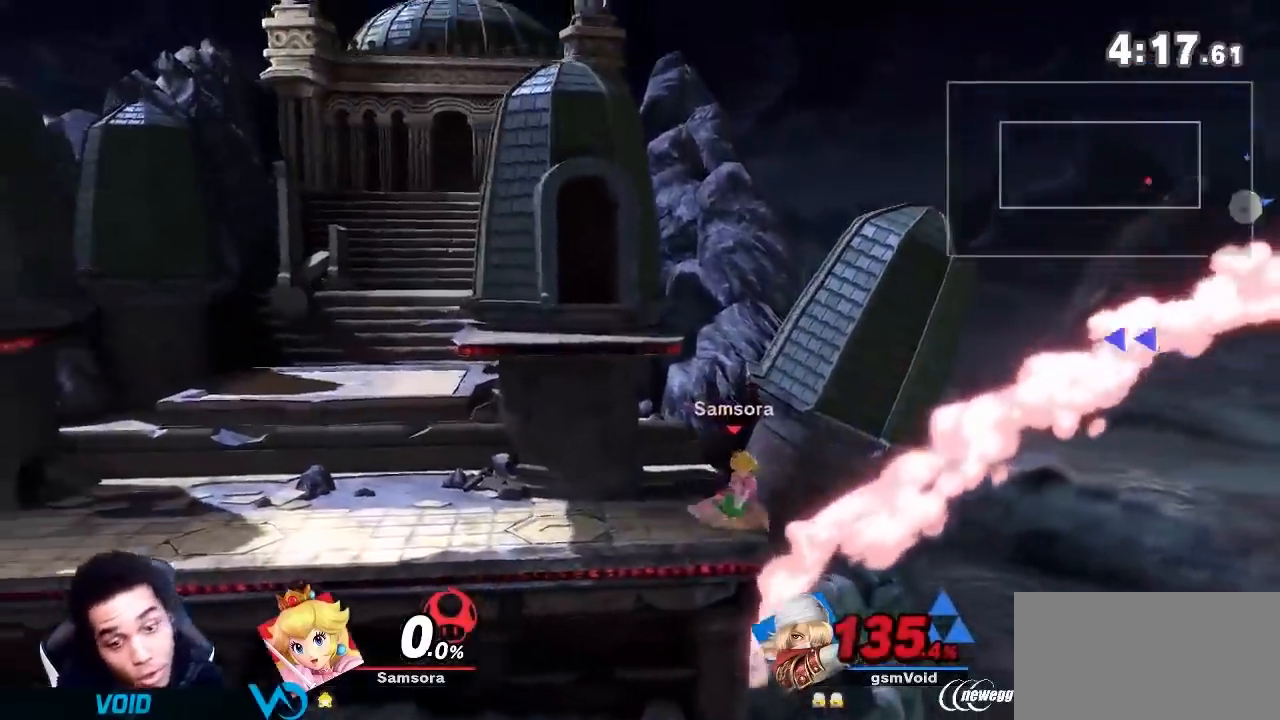
{"buttons": [], "left_stick": "center", "right_stick": "center", "events": [[50, "B", "down"], [134, "B", "up"], [167, "B", "down"], [300, "B", "up"], [384, "left_stick", "center"]]}
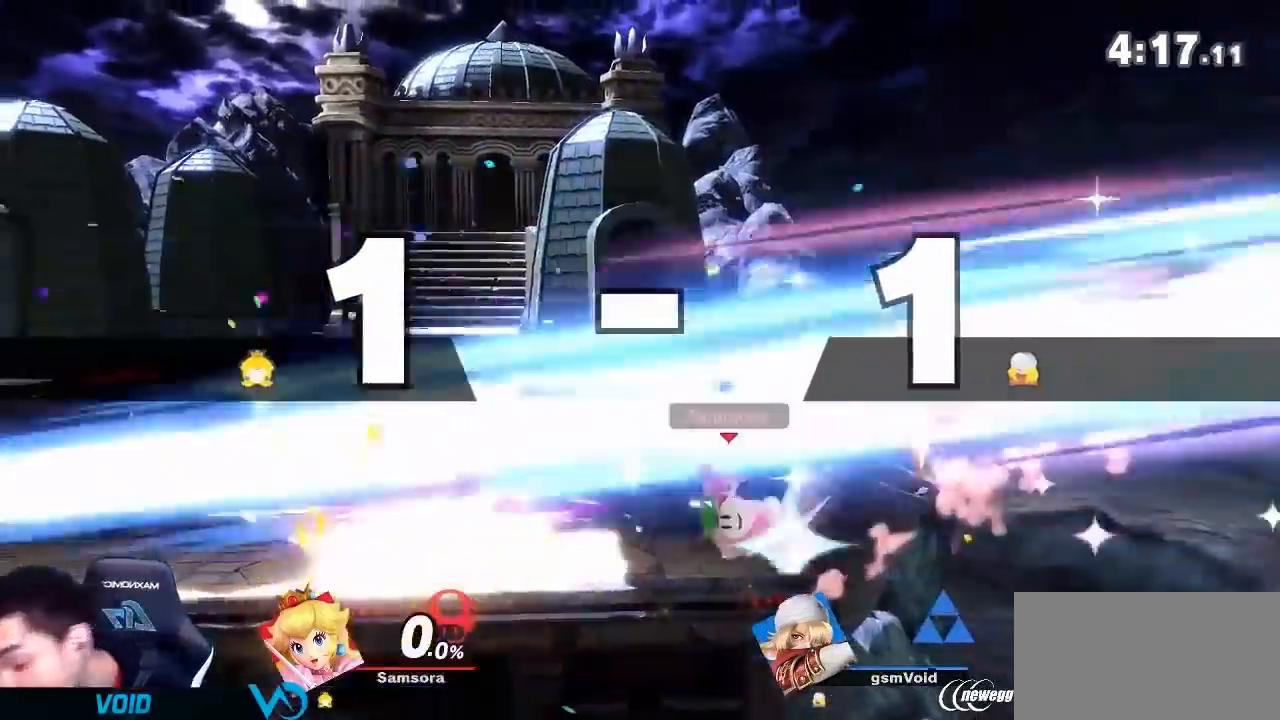
{"buttons": [], "left_stick": "center", "right_stick": "center", "events": []}
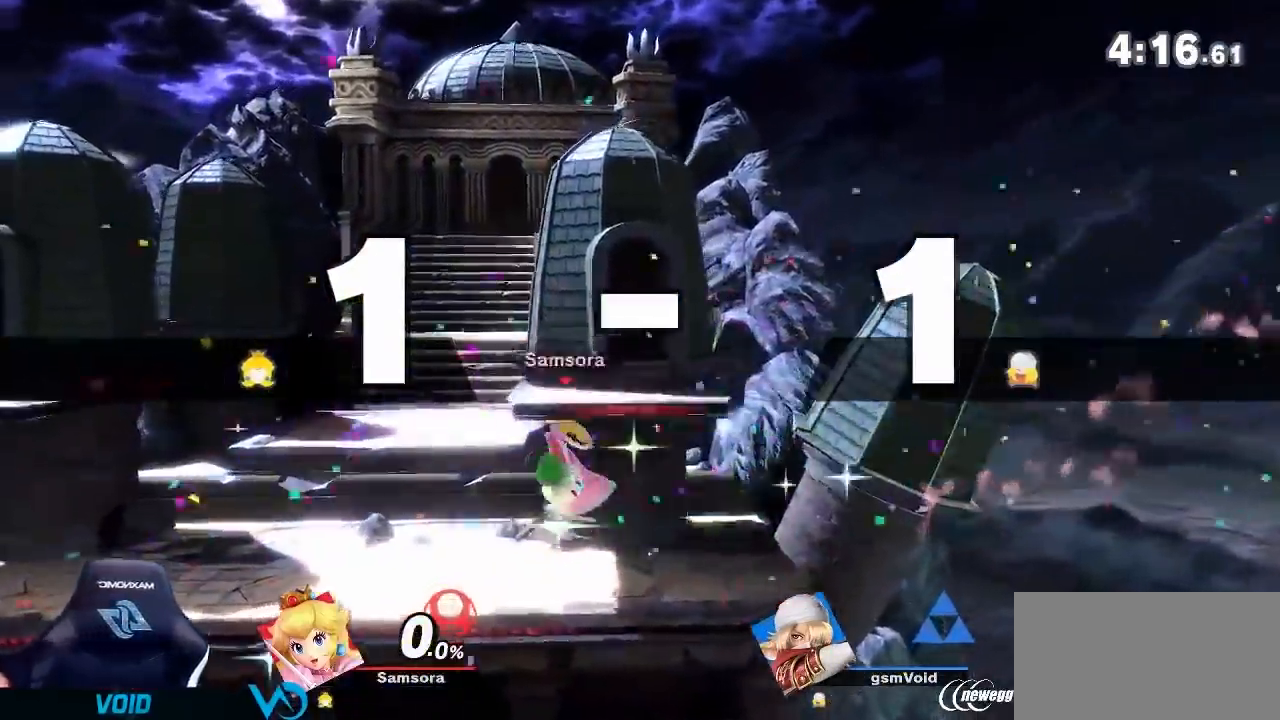
{"buttons": [], "left_stick": "center", "right_stick": "center", "events": []}
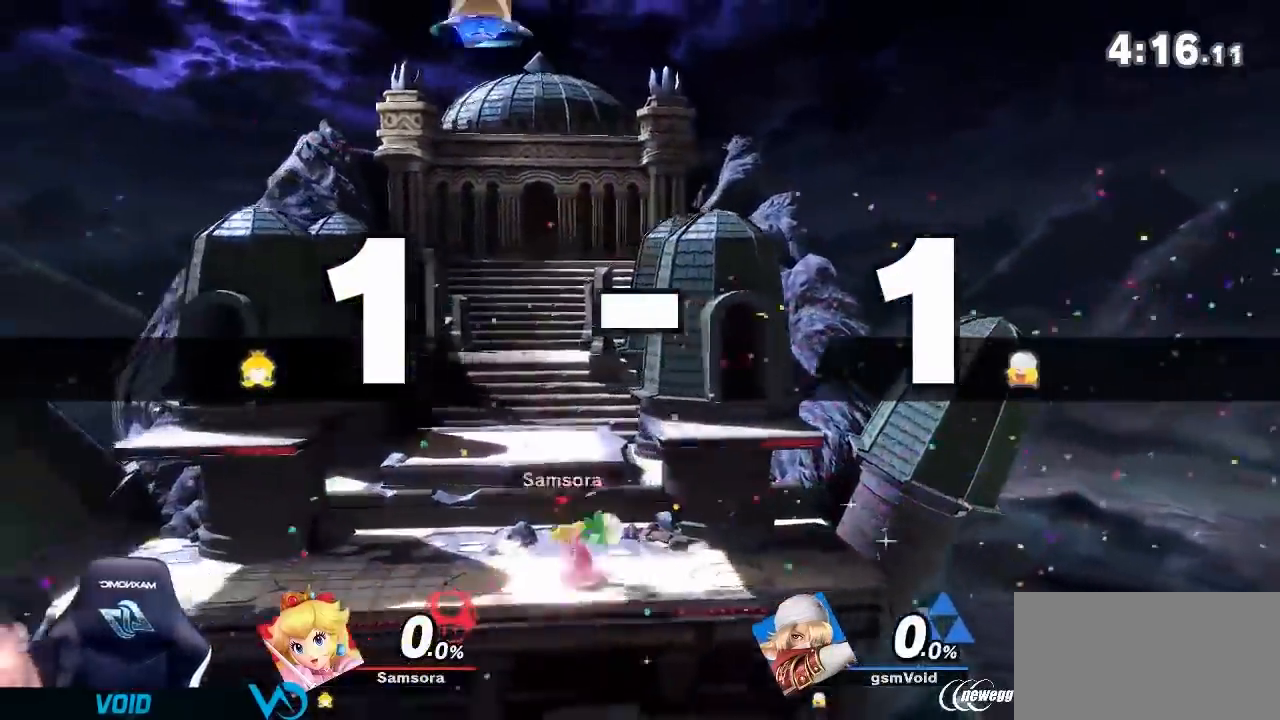
{"buttons": [], "left_stick": "center", "right_stick": "center", "events": [[317, "B", "down"], [417, "B", "up"]]}
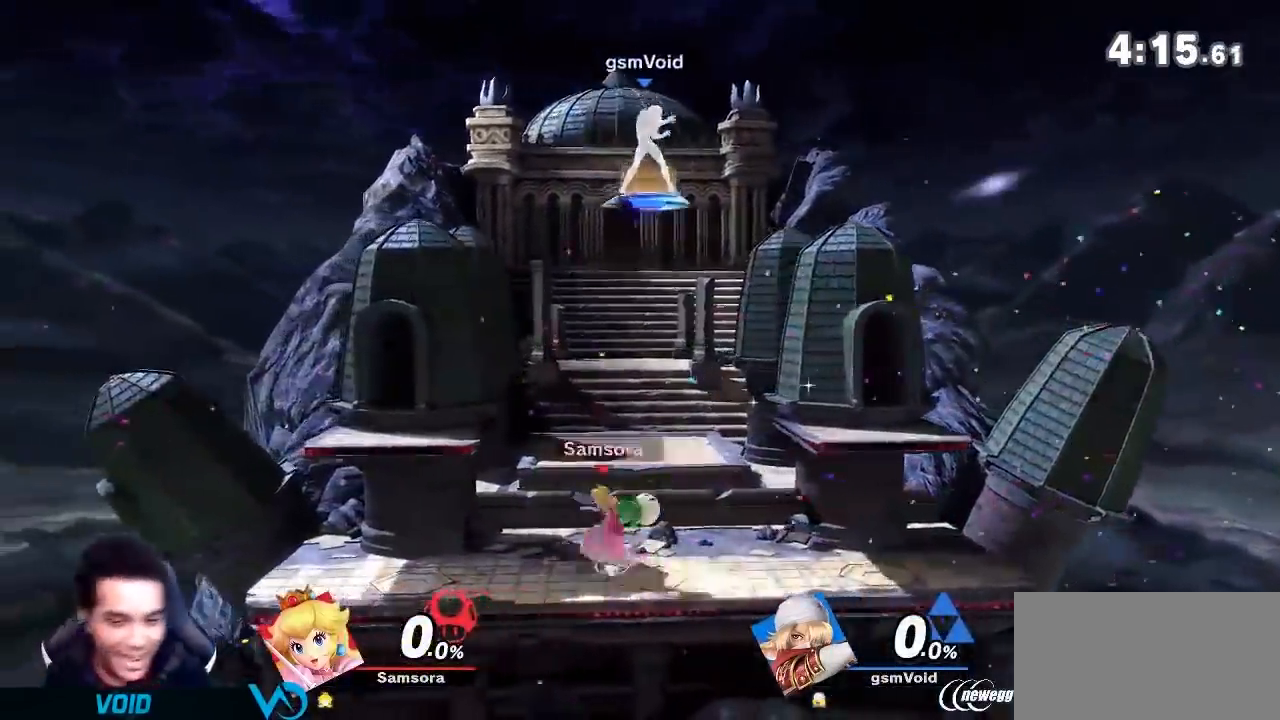
{"buttons": [], "left_stick": "center", "right_stick": "center", "events": []}
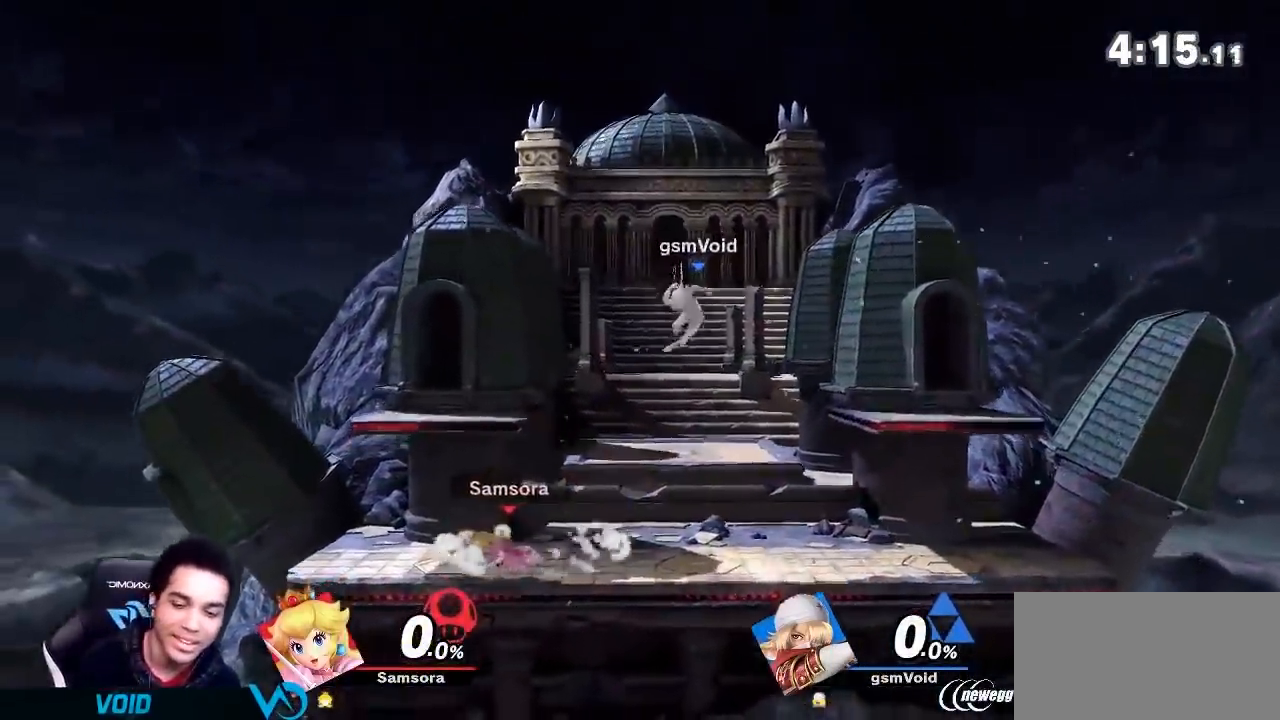
{"buttons": [], "left_stick": "center", "right_stick": "center", "events": []}
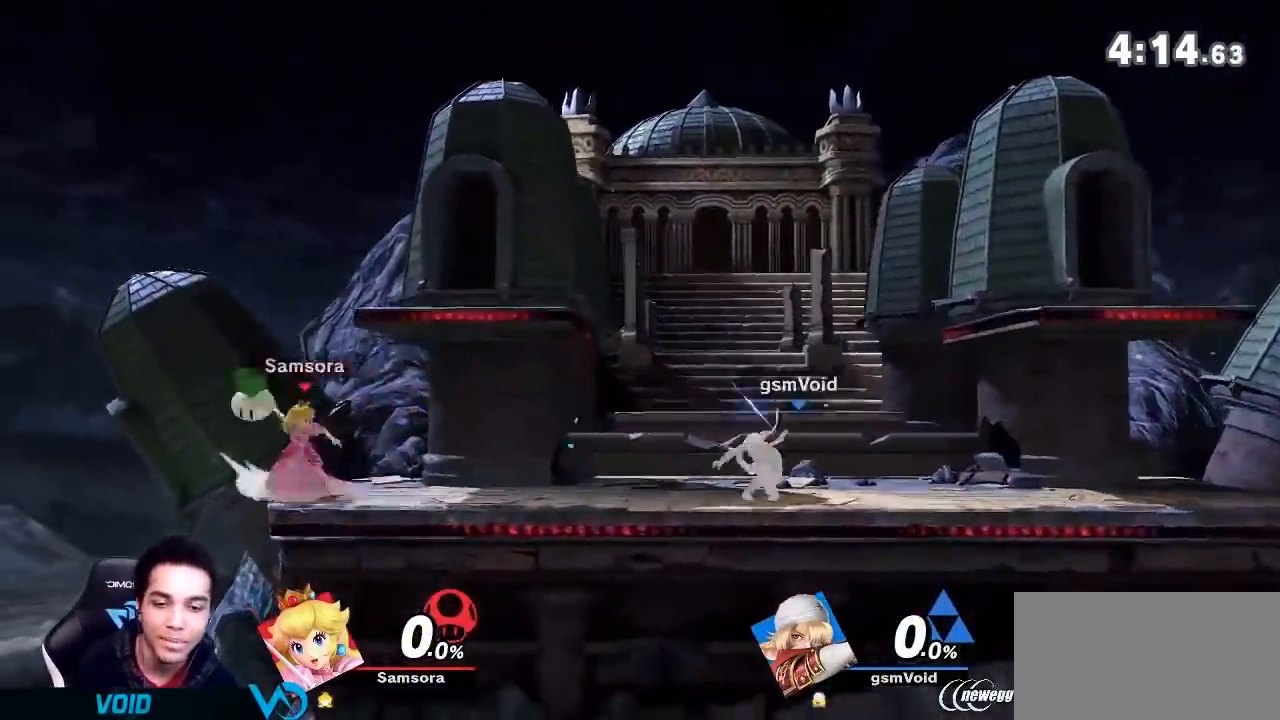
{"buttons": [], "left_stick": "center", "right_stick": "center", "events": []}
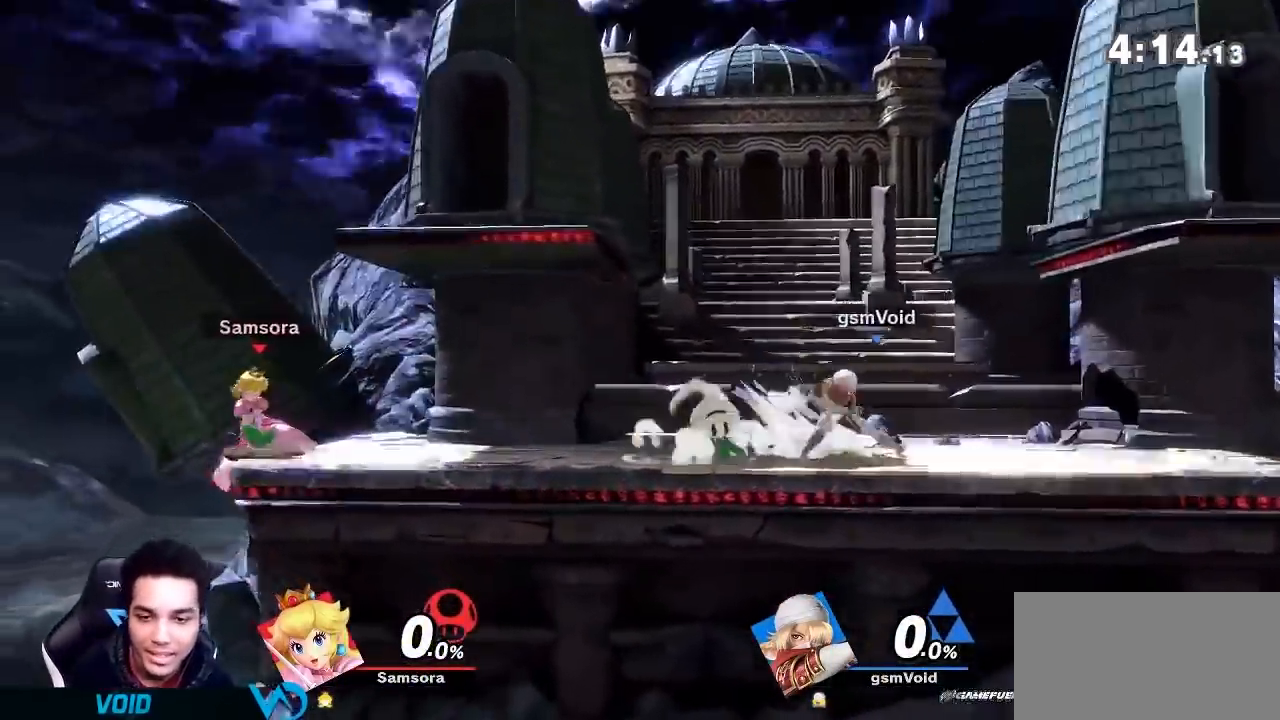
{"buttons": ["Y"], "left_stick": "left", "right_stick": "center", "events": [[284, "left_stick", "left"], [500, "Y", "down"]]}
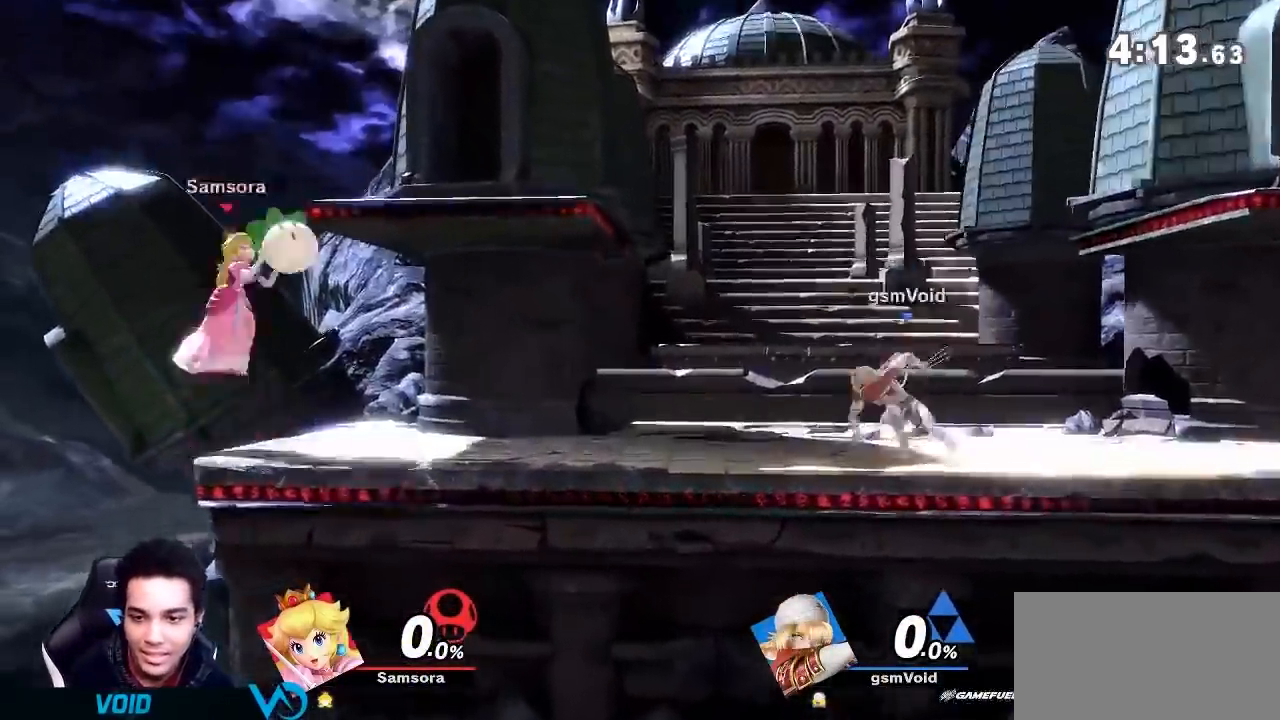
{"buttons": [], "left_stick": "left", "right_stick": "center", "events": [[34, "Y", "up"], [51, "A", "down"], [184, "A", "up"]]}
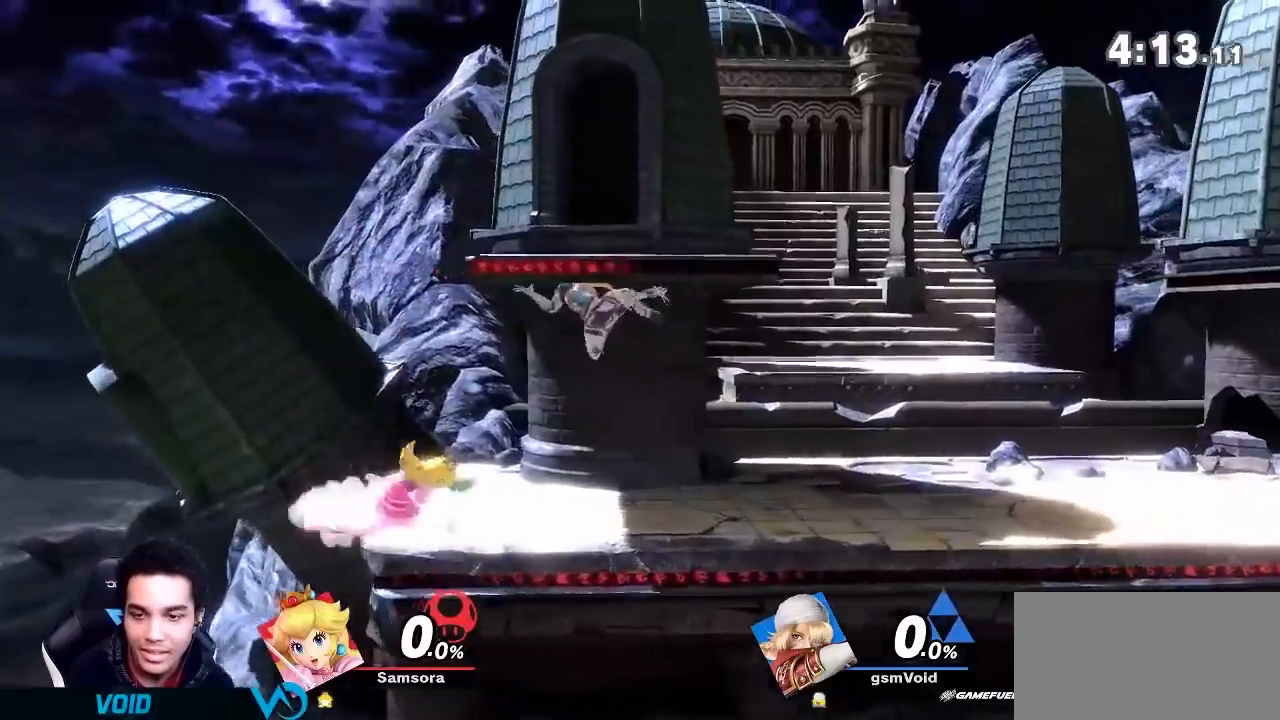
{"buttons": ["L1"], "left_stick": "left", "right_stick": "center", "events": [[17, "L1", "down"], [67, "left_stick", "center"], [317, "A", "down"], [417, "A", "up"], [450, "left_stick", "left"]]}
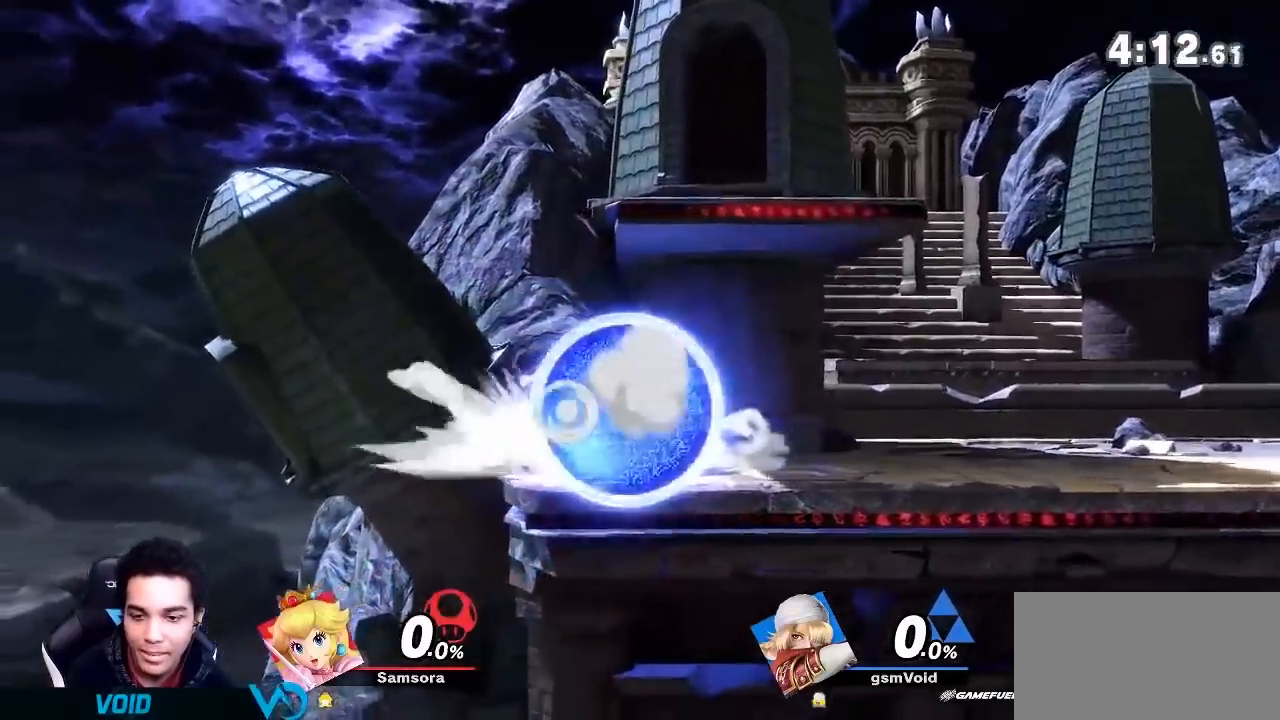
{"buttons": ["L1"], "left_stick": "center", "right_stick": "center", "events": [[101, "left_stick", "center"]]}
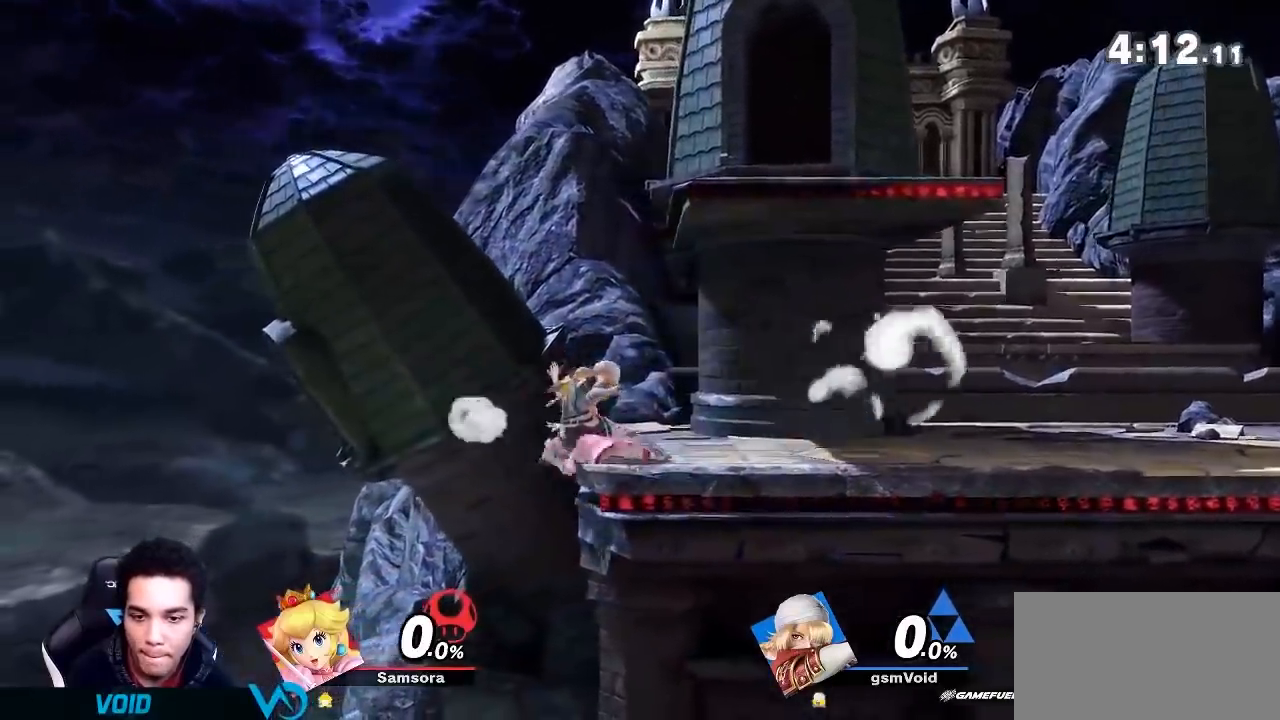
{"buttons": ["L1"], "left_stick": "center", "right_stick": "center", "events": [[167, "A", "down"], [284, "A", "up"], [317, "left_stick", "right"], [384, "left_stick", "center"]]}
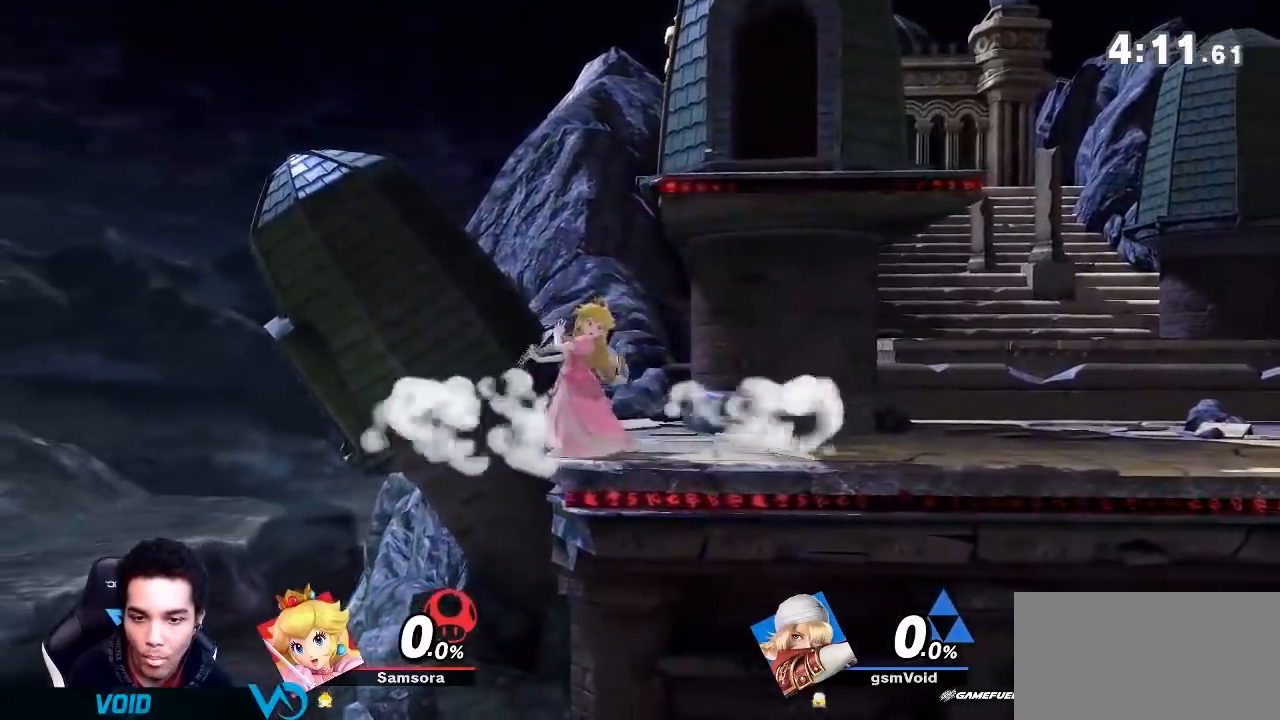
{"buttons": ["L1", "R1"], "left_stick": "center", "right_stick": "center", "events": [[101, "L1", "up"], [267, "L1", "down"], [351, "R1", "down"]]}
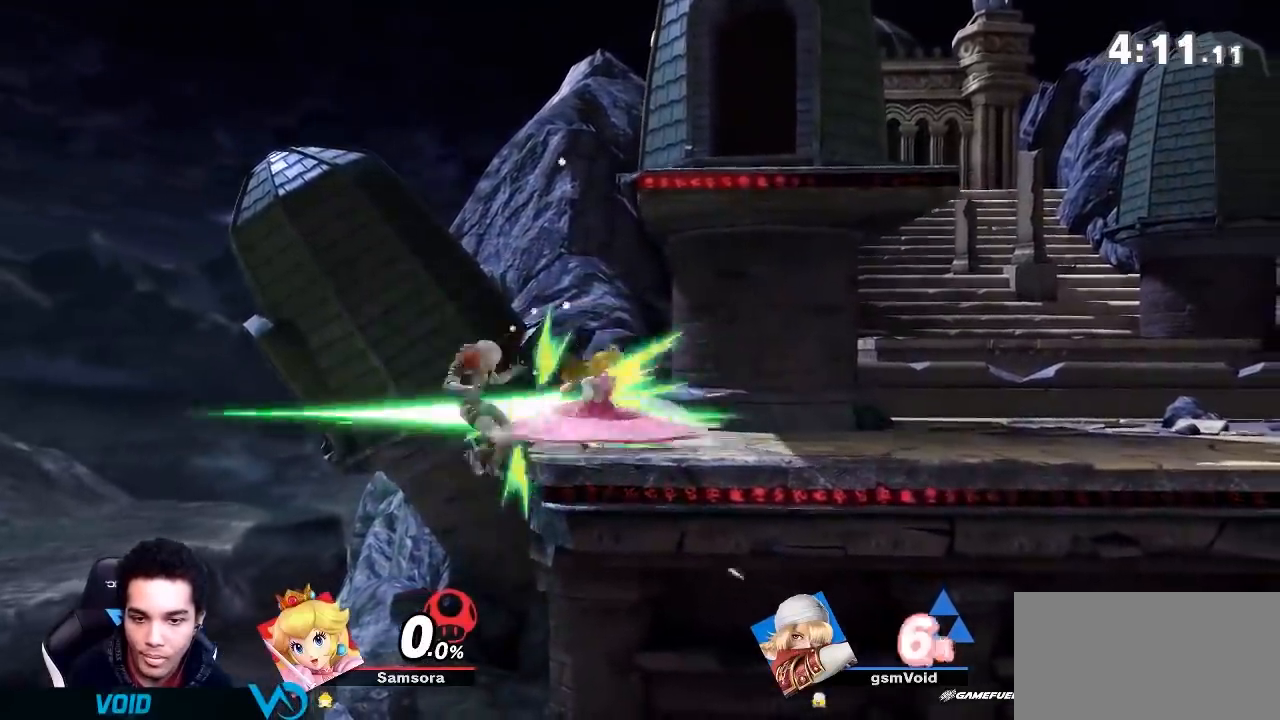
{"buttons": [], "left_stick": "up-right", "right_stick": "center", "events": [[17, "L1", "up"], [33, "left_stick", "down-right"], [67, "R1", "up"], [133, "left_stick", "up-right"], [200, "left_stick", "down-right"], [317, "left_stick", "up-right"], [384, "left_stick", "right"], [484, "left_stick", "up-right"]]}
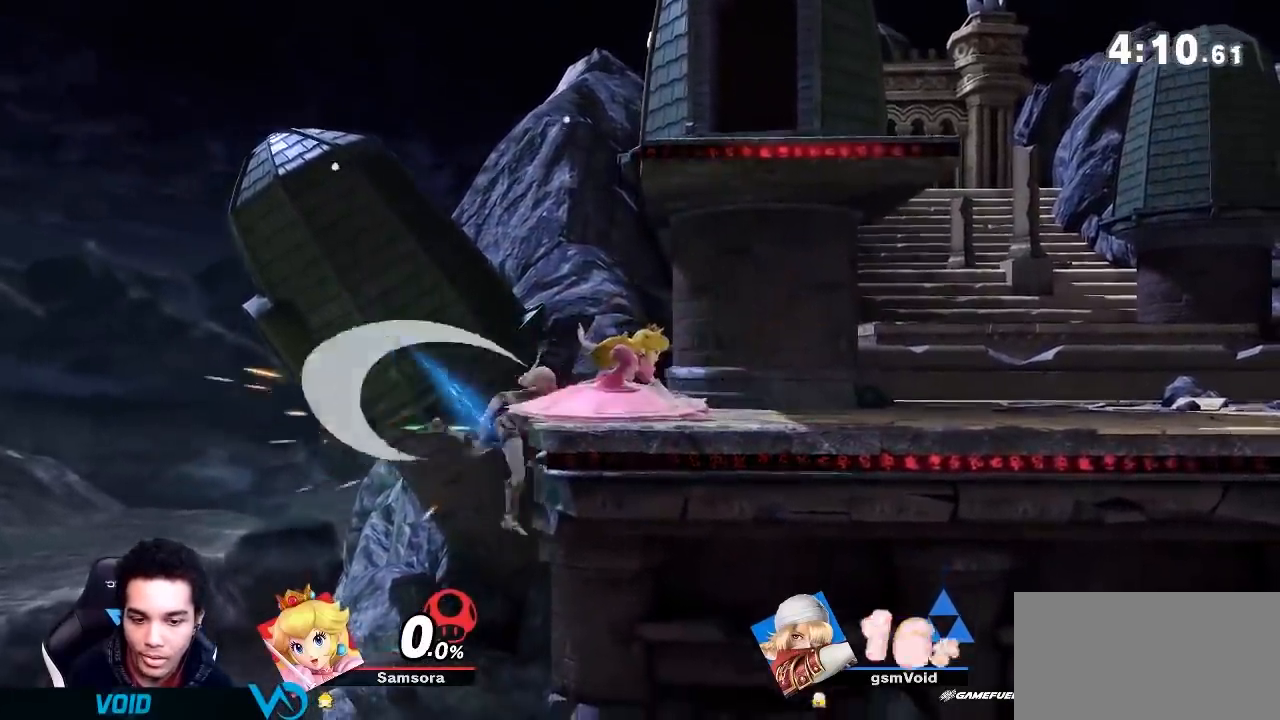
{"buttons": [], "left_stick": "center", "right_stick": "center", "events": [[301, "left_stick", "center"]]}
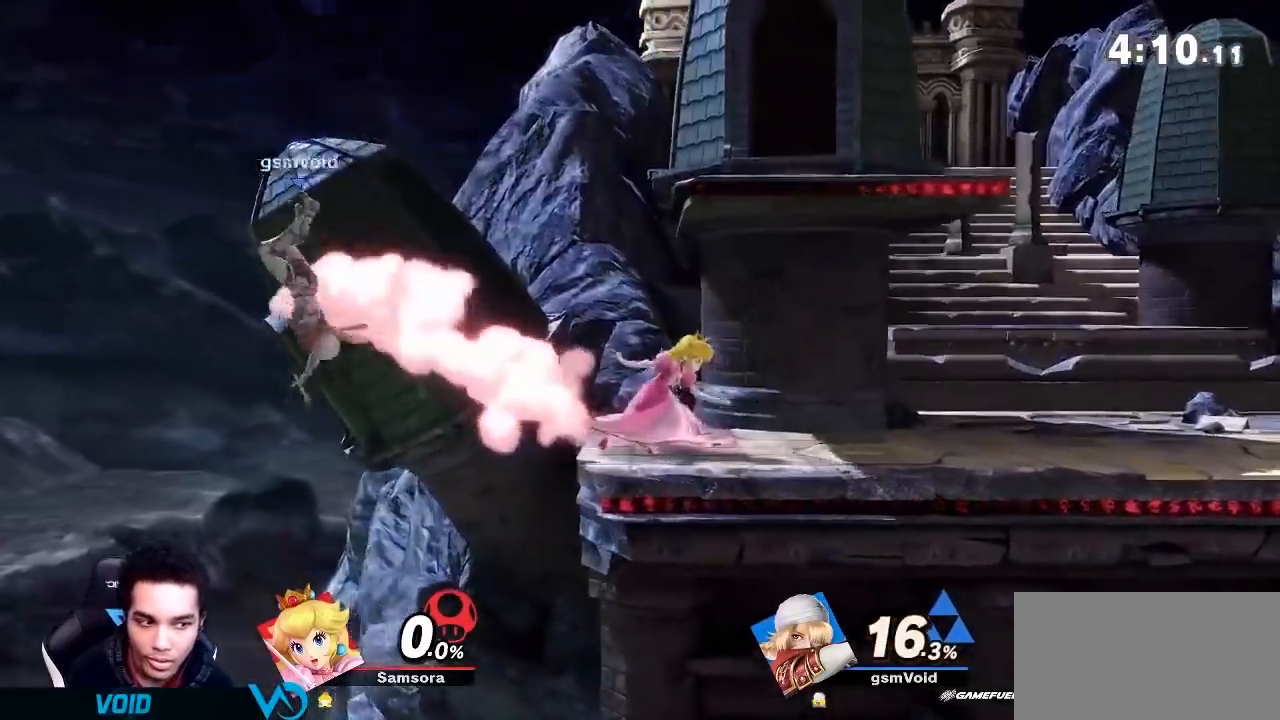
{"buttons": ["A"], "left_stick": "down", "right_stick": "center", "events": [[33, "left_stick", "down"], [67, "B", "down"], [200, "B", "up"], [284, "left_stick", "down-left"], [384, "A", "down"], [484, "left_stick", "down"]]}
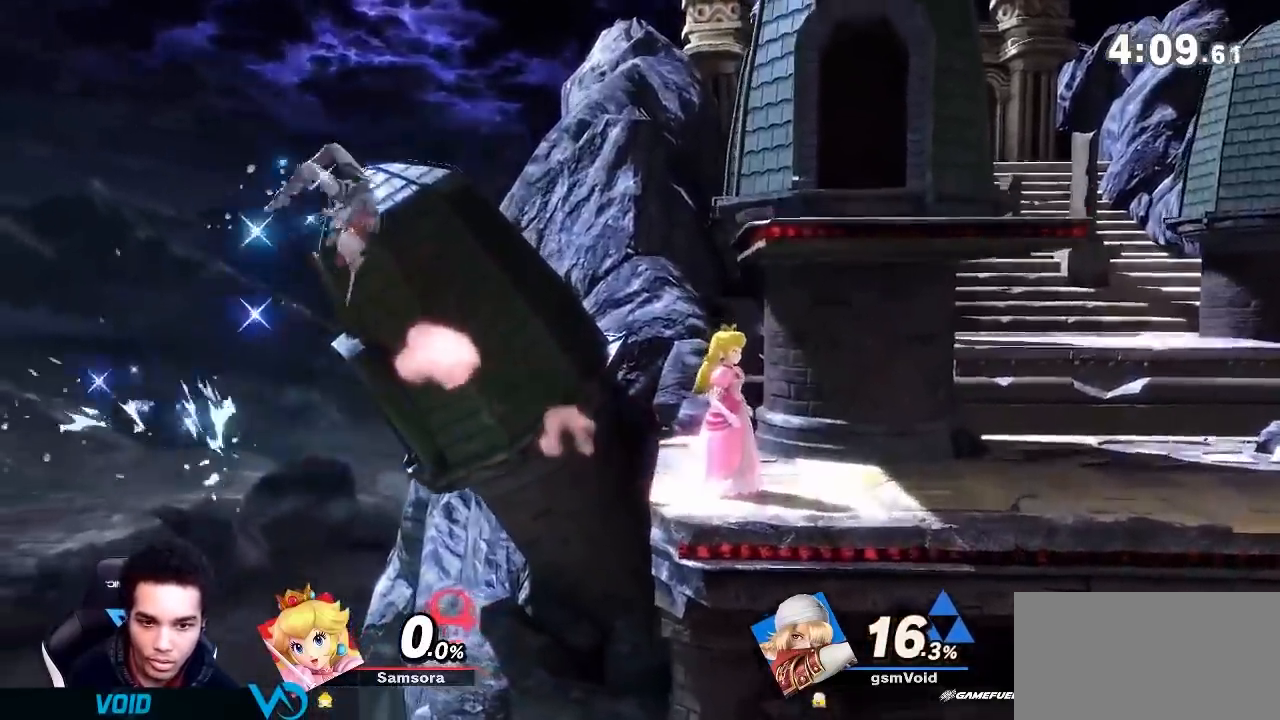
{"buttons": ["Y"], "left_stick": "right", "right_stick": "center", "events": [[34, "A", "up"], [167, "left_stick", "down-right"], [351, "left_stick", "right"], [451, "Y", "down"]]}
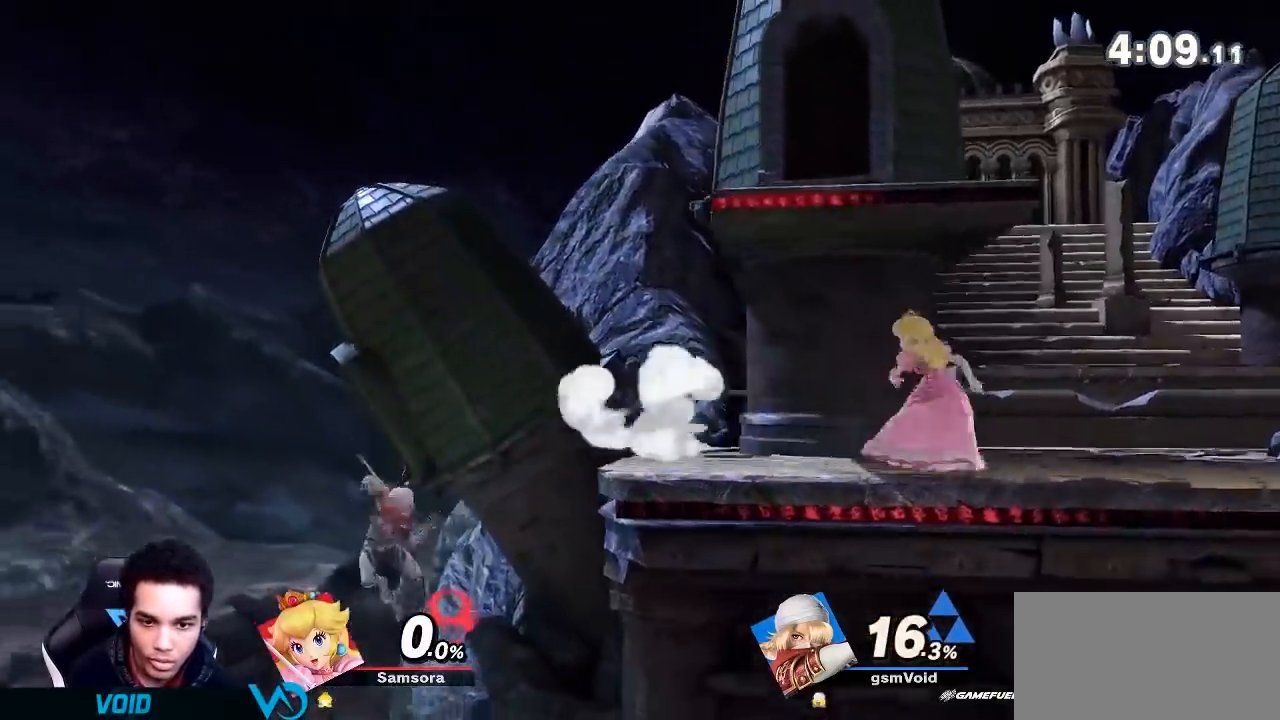
{"buttons": [], "left_stick": "center", "right_stick": "up"}
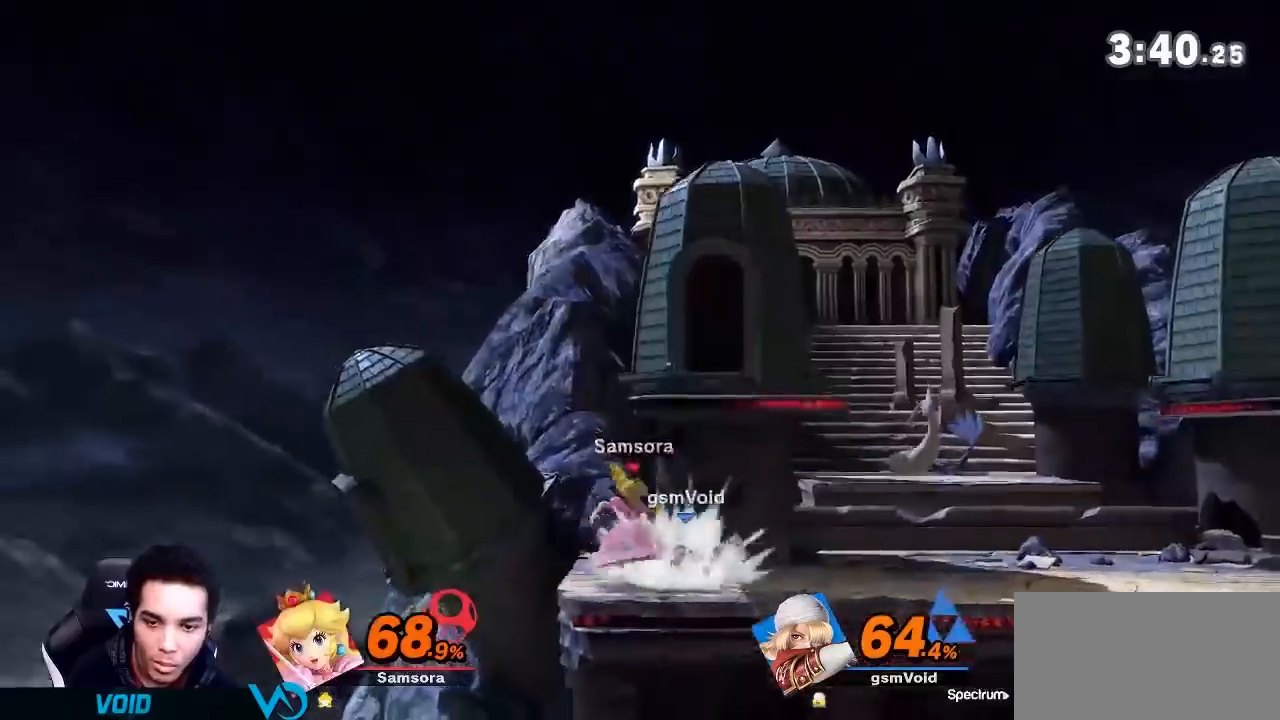
{"buttons": [], "left_stick": "center", "right_stick": "center", "events": [[17, "right_stick", "center"], [151, "right_stick", "up"], [167, "left_stick", "down"], [234, "right_stick", "center"], [368, "left_stick", "center"]]}
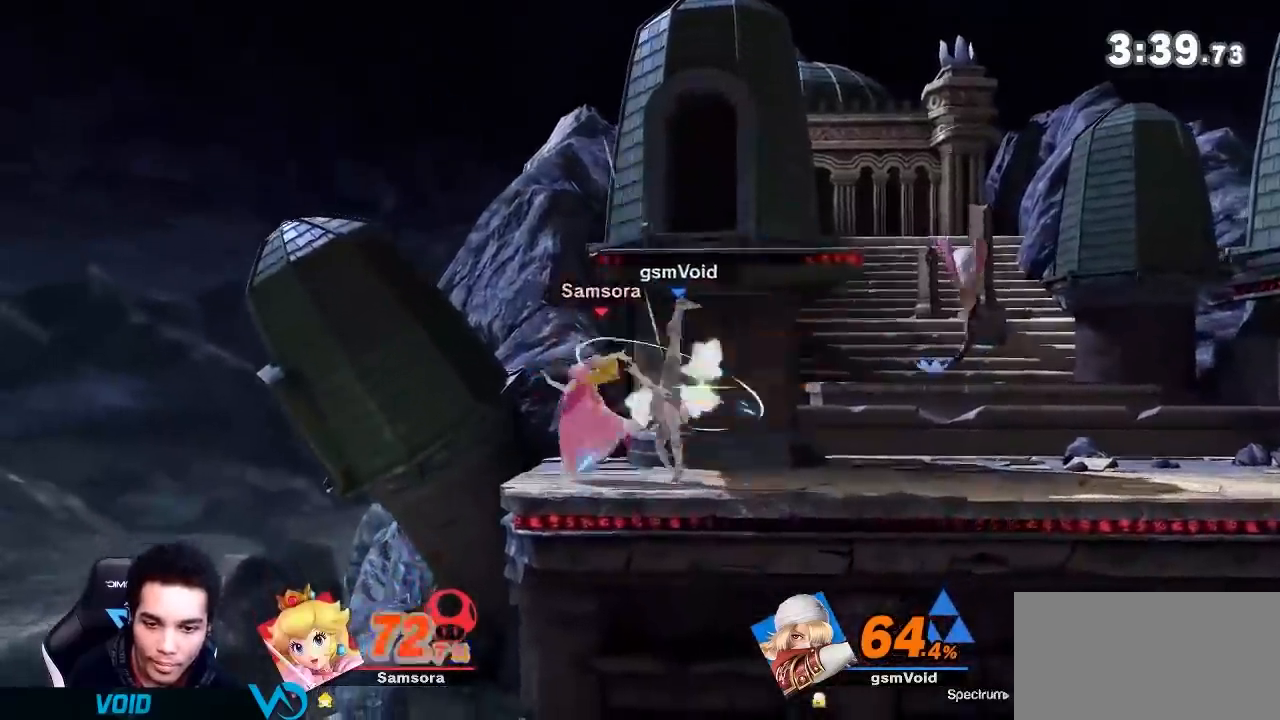
{"buttons": [], "left_stick": "left", "right_stick": "center", "events": [[183, "Y", "down"], [250, "left_stick", "down"], [284, "Y", "up"], [317, "B", "down"], [400, "B", "up"], [400, "left_stick", "left"]]}
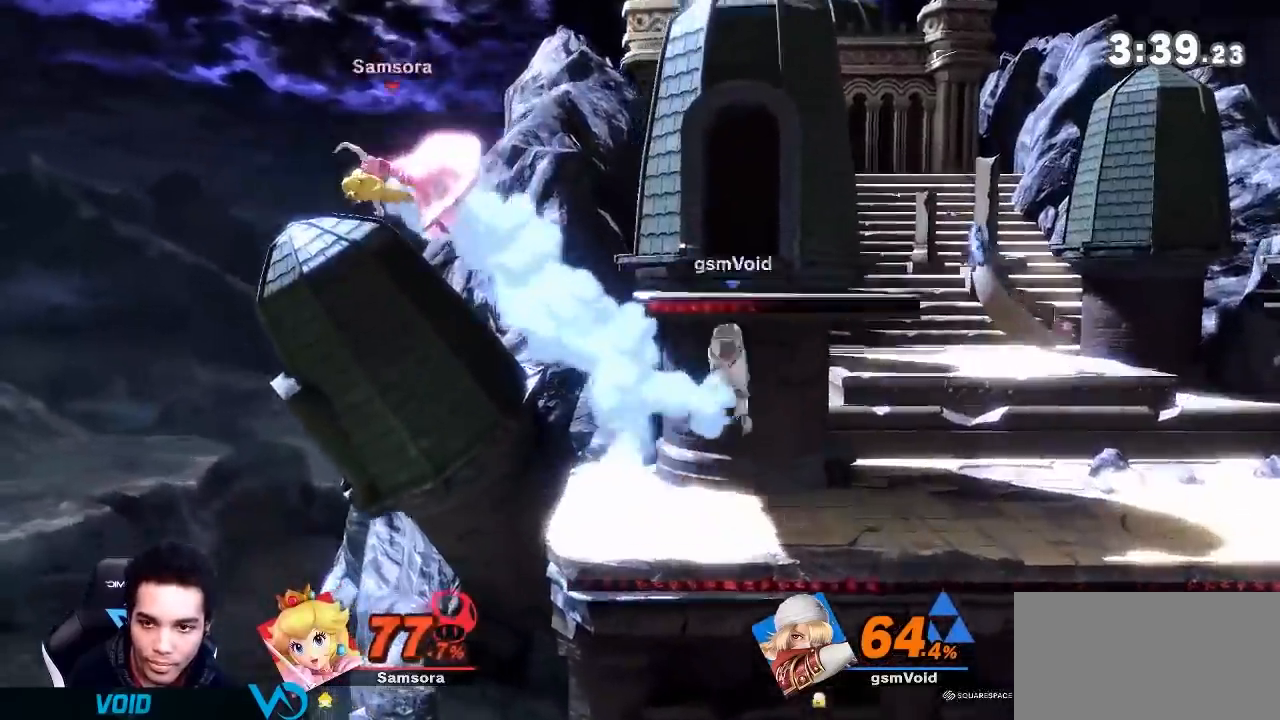
{"buttons": [], "left_stick": "right", "right_stick": "center", "events": [[34, "A", "down"], [134, "R1", "down"], [151, "R1", "up"], [184, "A", "up"], [184, "left_stick", "right"]]}
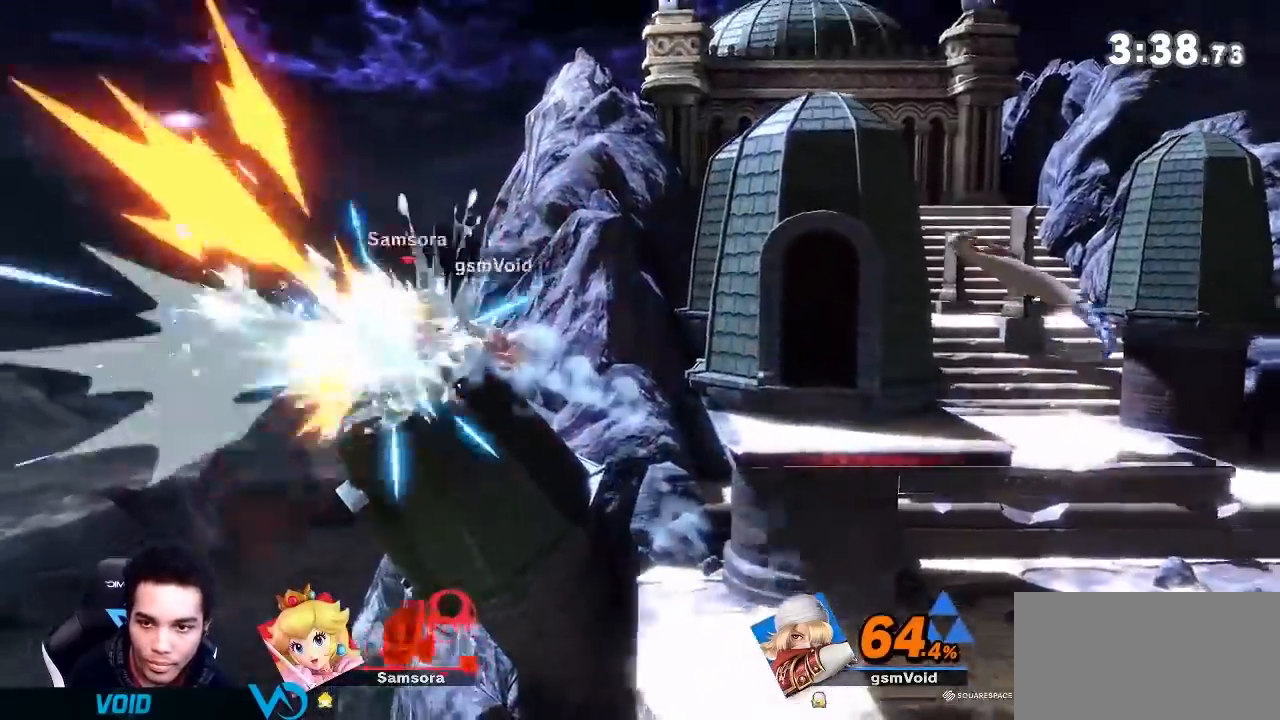
{"buttons": ["A"], "left_stick": "right", "right_stick": "center", "events": [[33, "R1", "down"], [67, "left_stick", "left"], [83, "R1", "up"], [183, "R1", "down"], [200, "X", "down"], [200, "Y", "down"], [250, "R1", "up"], [250, "X", "up"], [284, "A", "down"], [284, "Y", "up"], [350, "left_stick", "center"], [400, "left_stick", "right"]]}
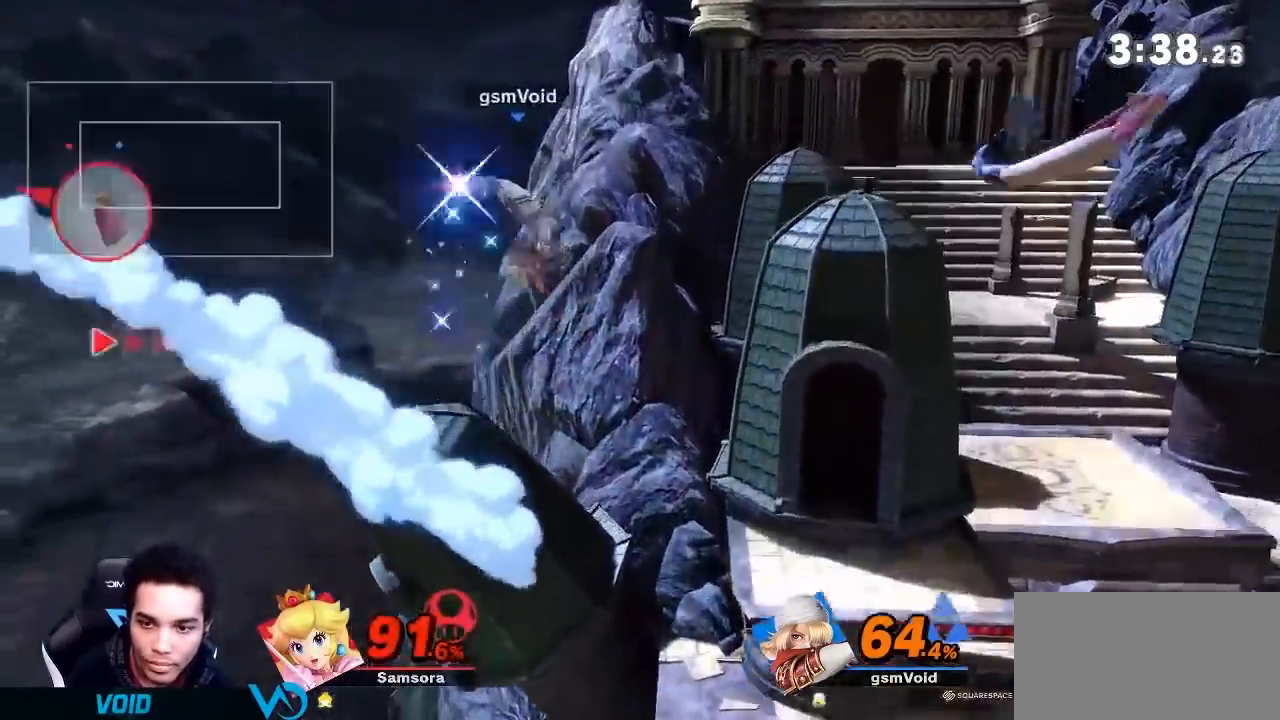
{"buttons": [], "left_stick": "right", "right_stick": "center", "events": [[34, "A", "up"], [284, "left_stick", "up-right"], [351, "right_stick", "right"], [434, "left_stick", "right"], [468, "right_stick", "center"]]}
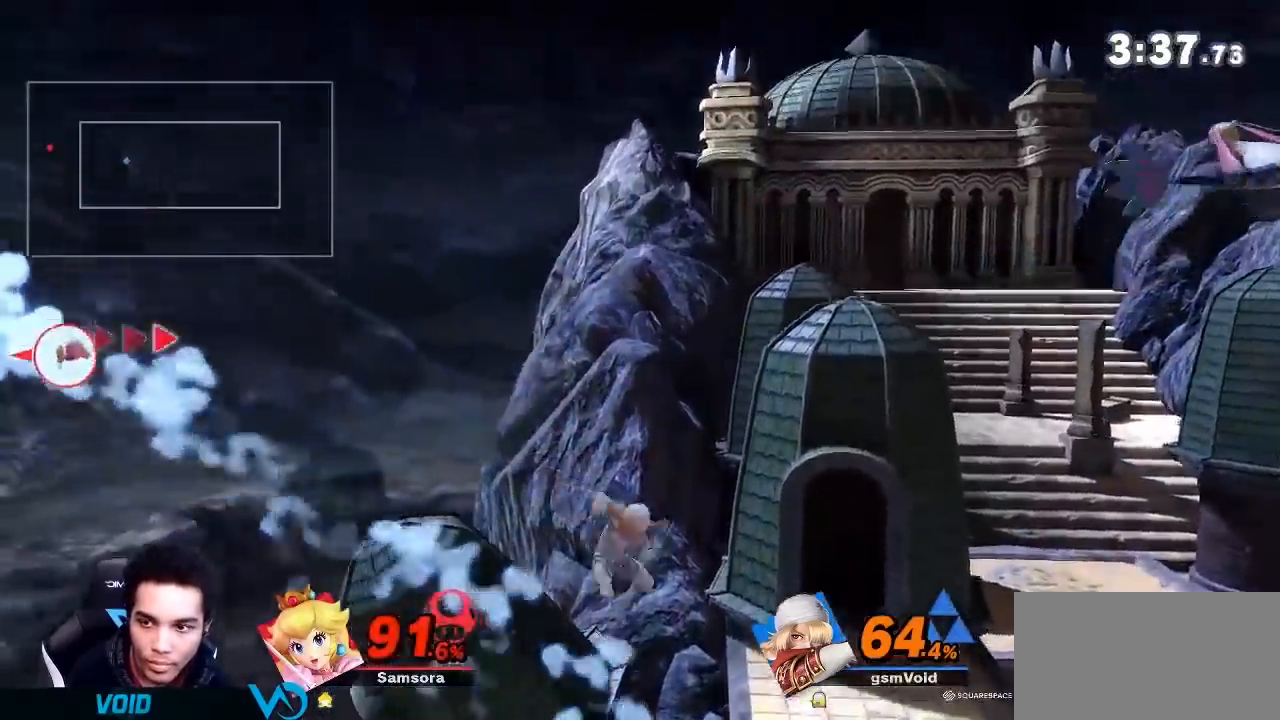
{"buttons": [], "left_stick": "left", "right_stick": "center"}
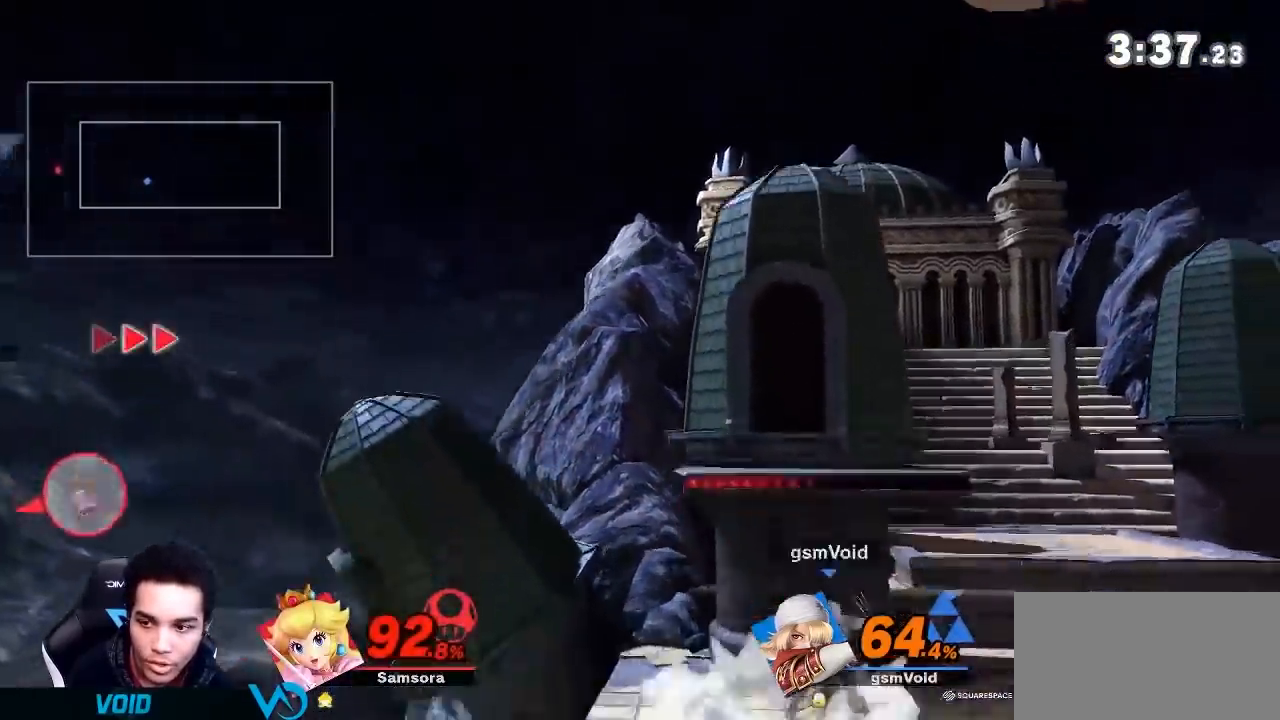
{"buttons": ["B"], "left_stick": "center", "right_stick": "center", "events": [[67, "Y", "down"], [101, "Y", "up"], [284, "left_stick", "center"], [384, "left_stick", "down"], [468, "B", "down"], [468, "left_stick", "center"]]}